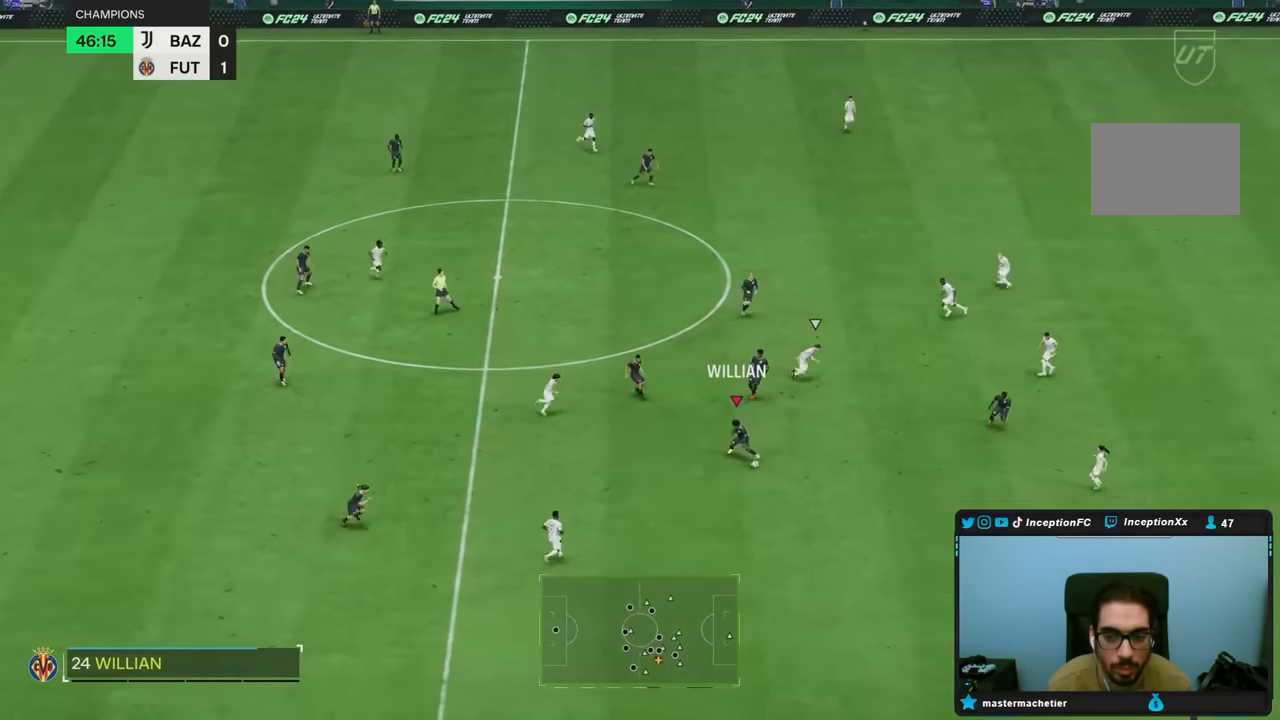
Gameplay with a controller (PlayStation layout); each line is a JSON object with the inputs held at the frame after it. "button_events" lists button changes between this image and that frame as [ms after this image, input, new state], when the widget could be followed in between (sticks are given only as held states). Not read: L3 R2 R3.
{"buttons": ["R1"], "left_stick": "right", "right_stick": "center", "button_events": [[183, "R1", "down"]]}
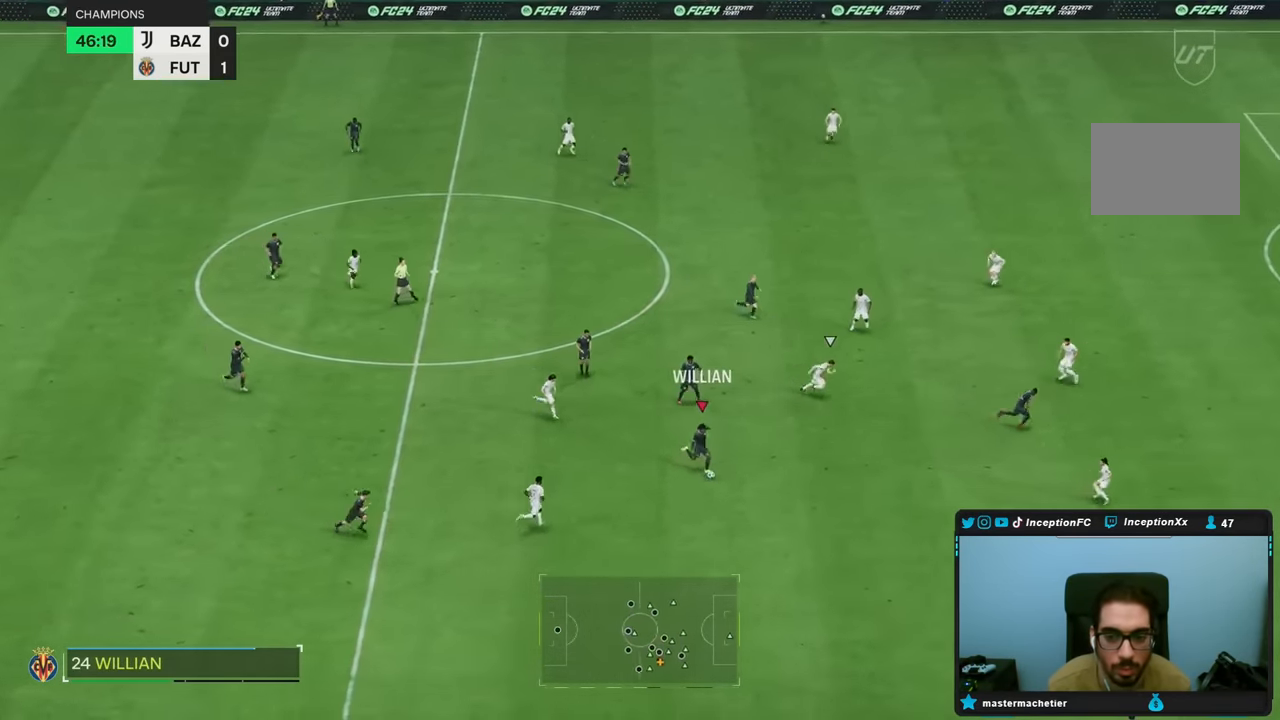
{"buttons": [], "left_stick": "right", "right_stick": "center", "button_events": [[100, "R1", "up"]]}
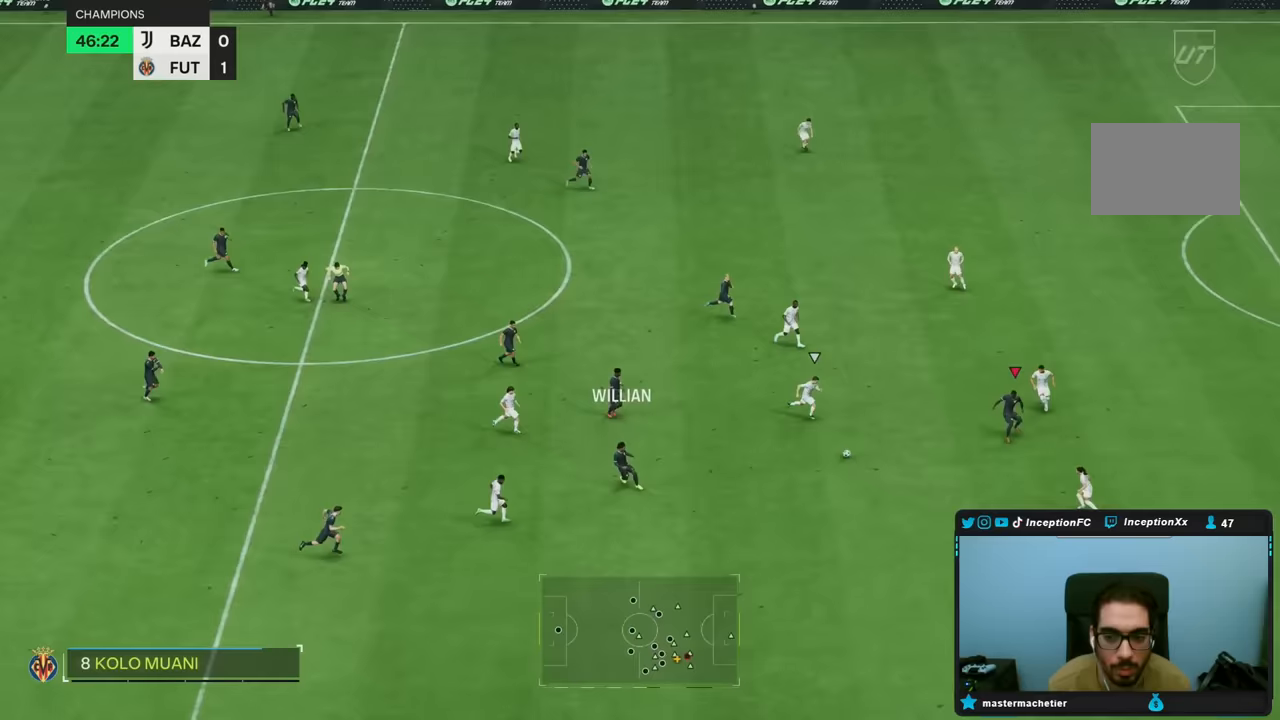
{"buttons": ["R1"], "left_stick": "down-right", "right_stick": "center", "button_events": [[433, "R1", "down"]]}
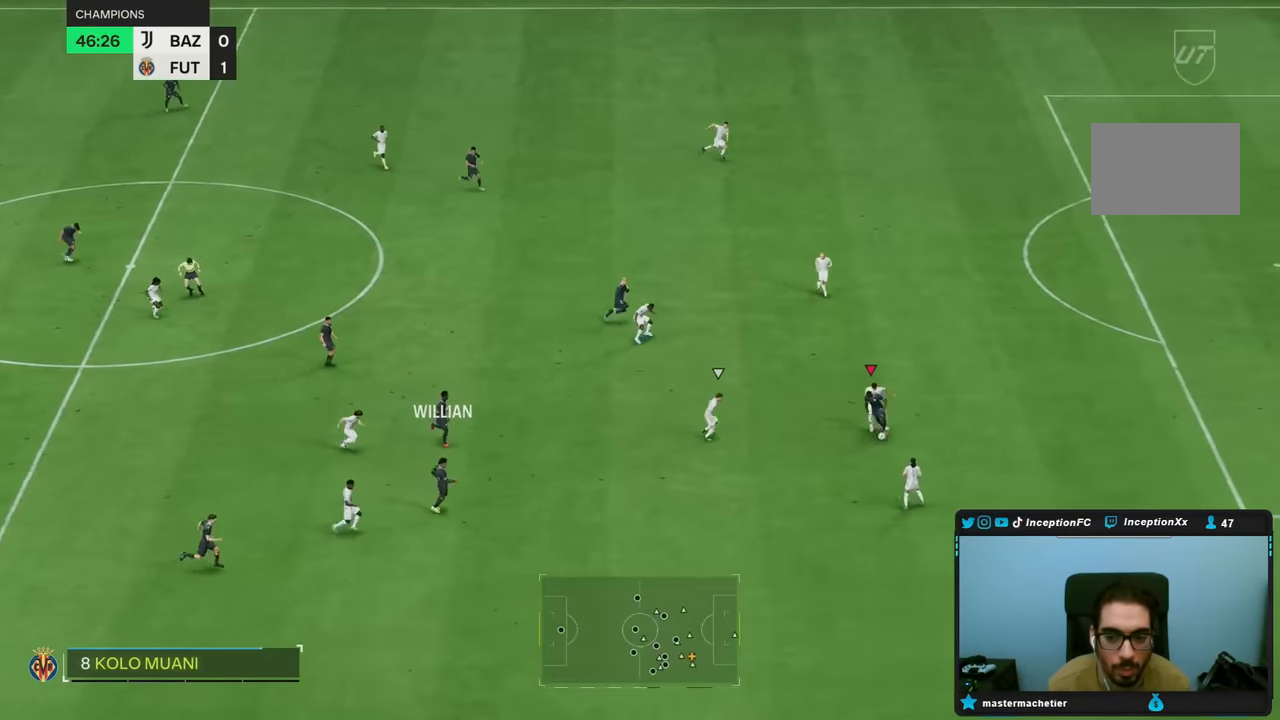
{"buttons": ["L2"], "left_stick": "down-right", "right_stick": "center", "button_events": [[200, "L2", "down"], [267, "R1", "up"]]}
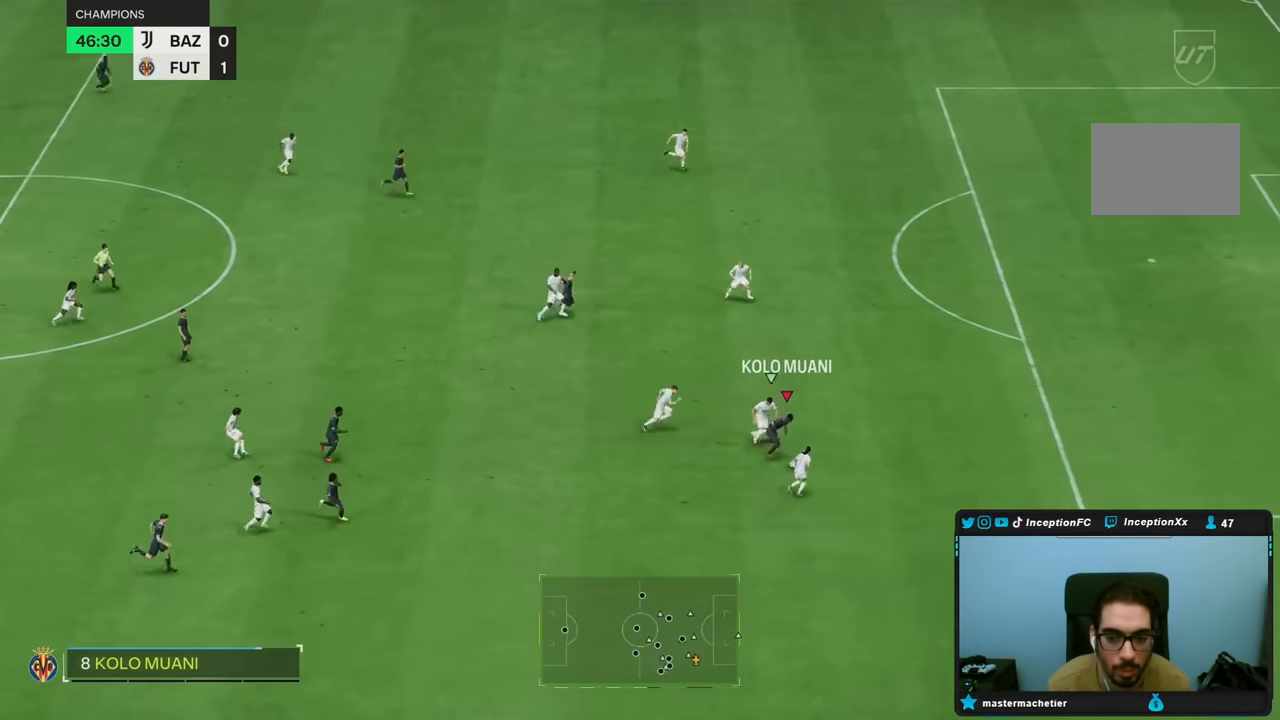
{"buttons": ["L2"], "left_stick": "down", "right_stick": "center", "button_events": [[83, "L2", "up"], [333, "L2", "down"]]}
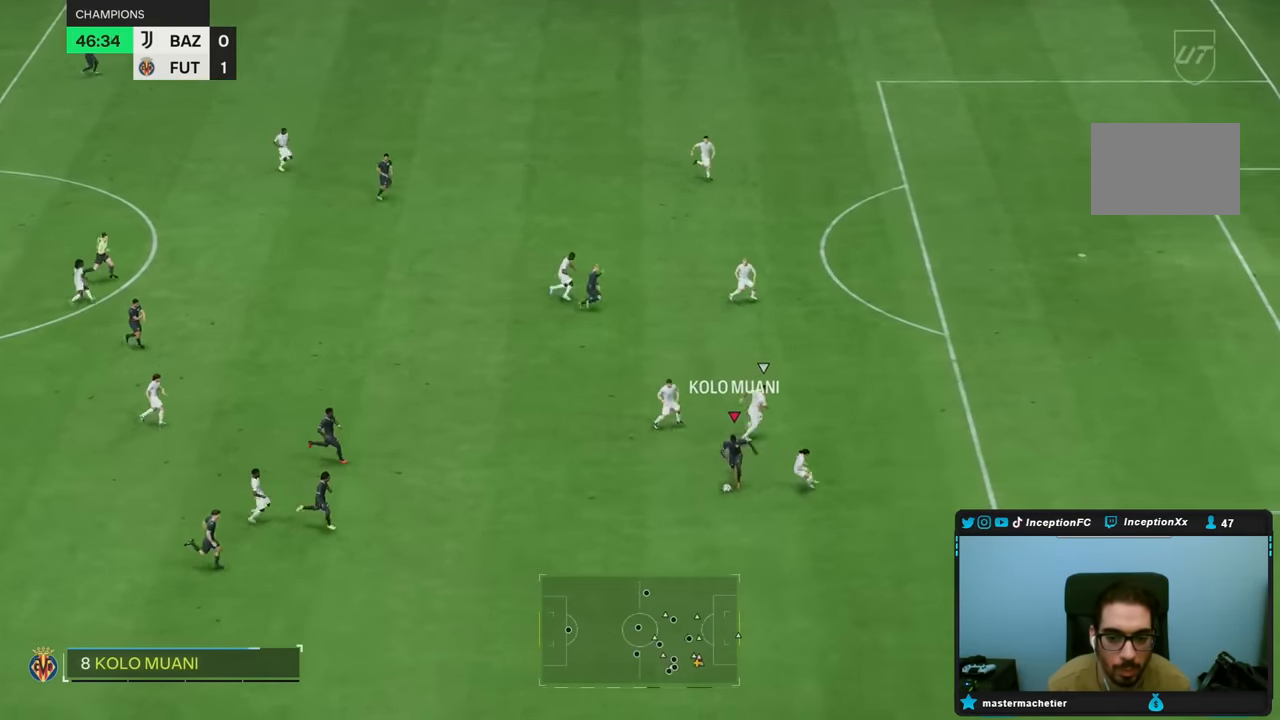
{"buttons": [], "left_stick": "left", "right_stick": "center", "button_events": [[167, "L2", "up"]]}
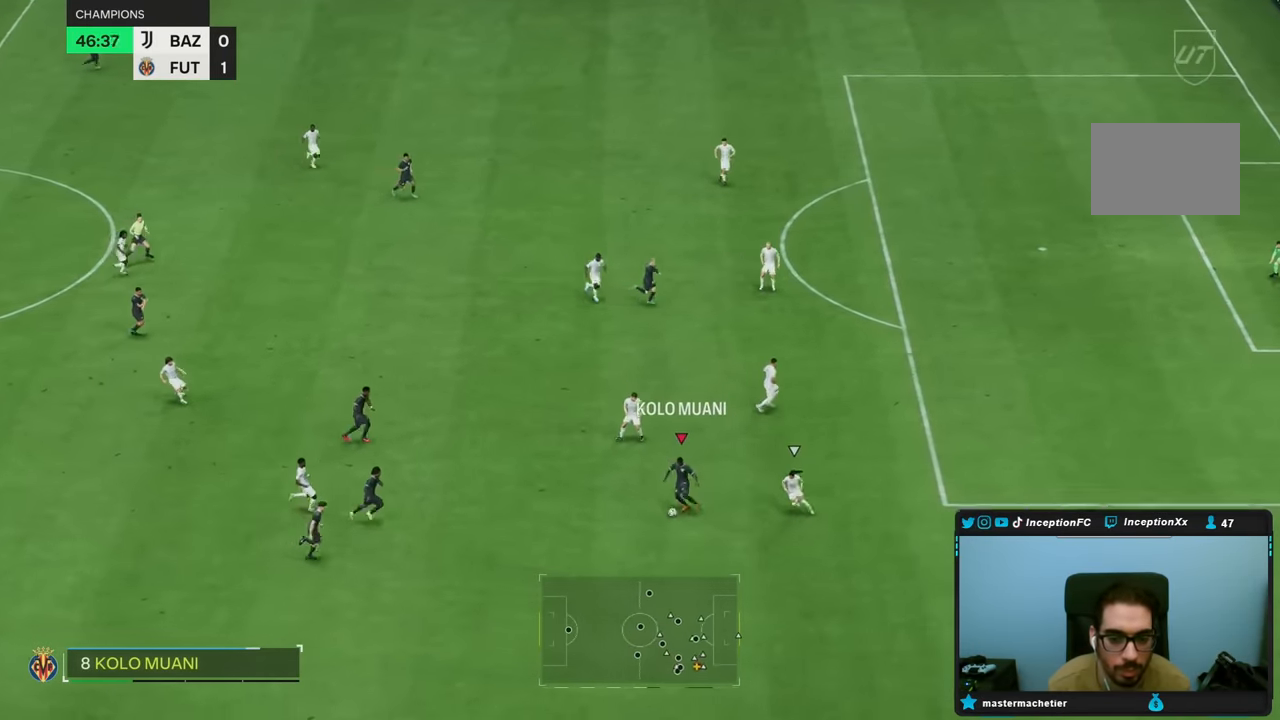
{"buttons": [], "left_stick": "down-right", "right_stick": "center", "button_events": []}
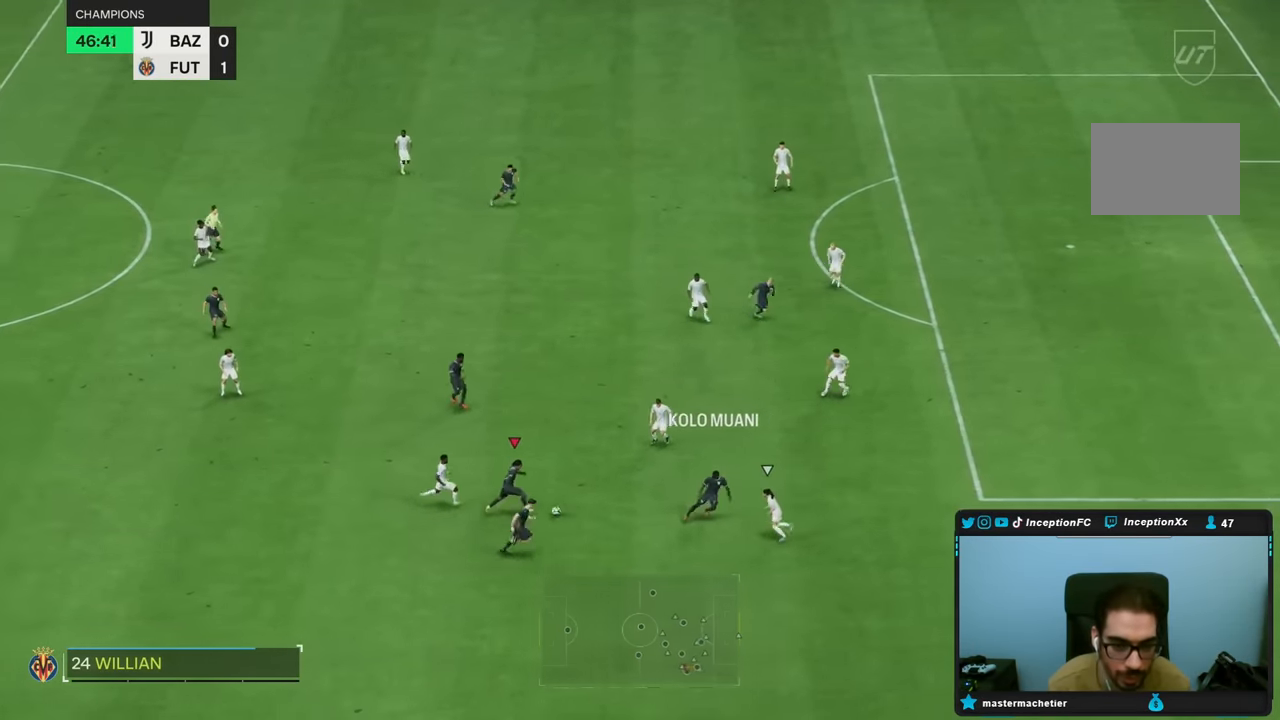
{"buttons": [], "left_stick": "down-right", "right_stick": "center"}
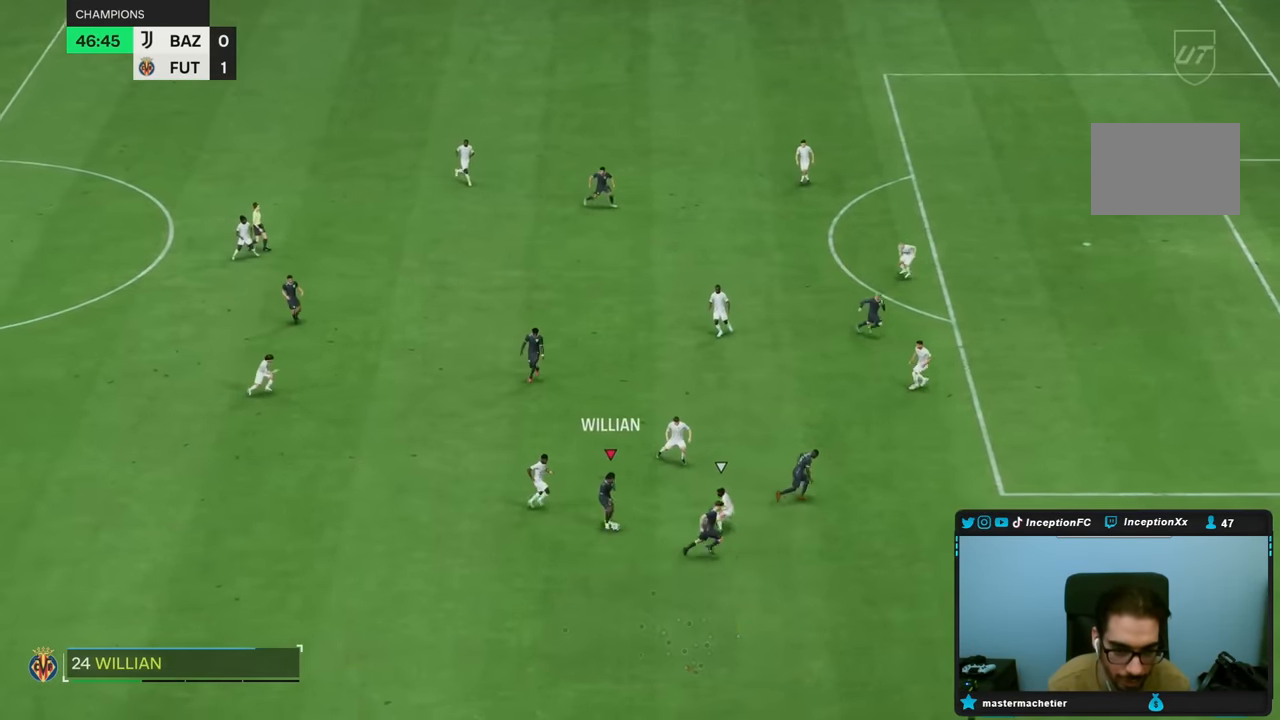
{"buttons": [], "left_stick": "down-right", "right_stick": "center", "button_events": []}